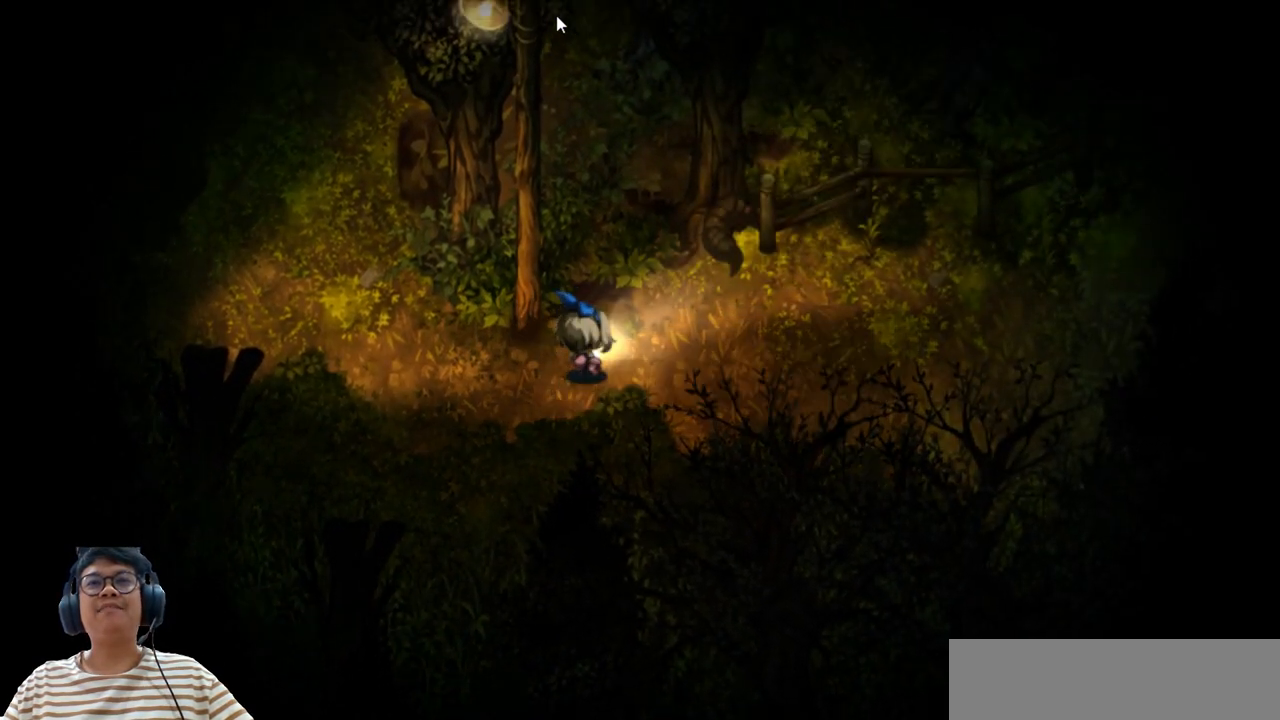
Gameplay with keyboard; each line is a JSON object with the keys held at the frame after it. "events" lists presses ("down") and releases ("up") of "b", "c", "down", "e", "left", "q", "r", "right", "up", "v", "w", "x" and "z" between this image and that frame as [ms after this image, input, new state], when the widget could be followed in between. No other keys are recorded. Mouse input is not recorded.
{"keys": ["right"], "events": [[167, "up", "up"]]}
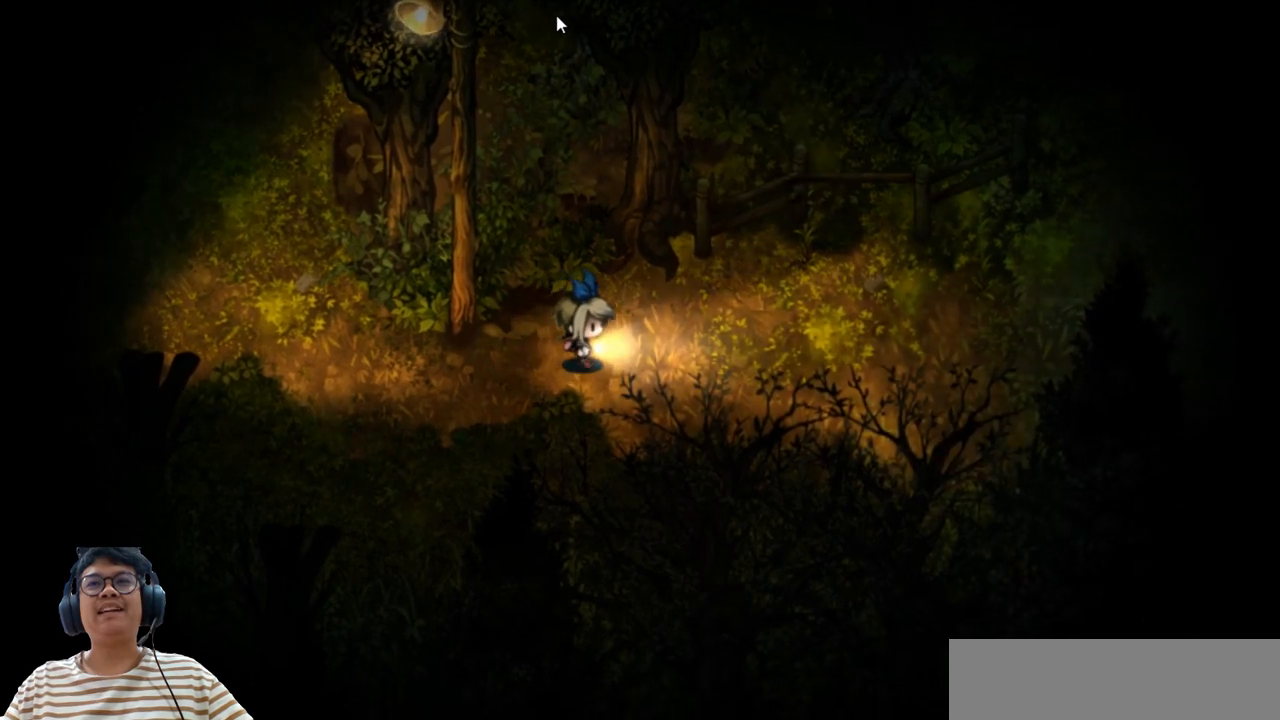
{"keys": ["right"], "events": []}
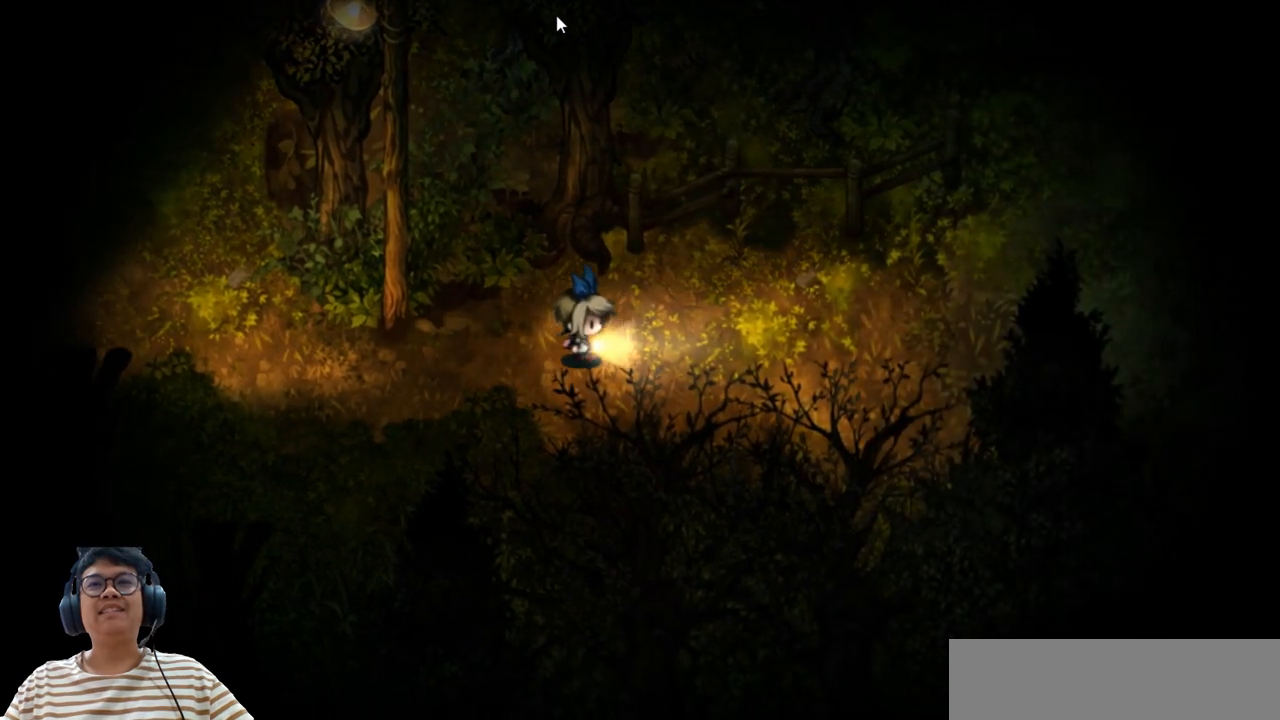
{"keys": ["right"], "events": []}
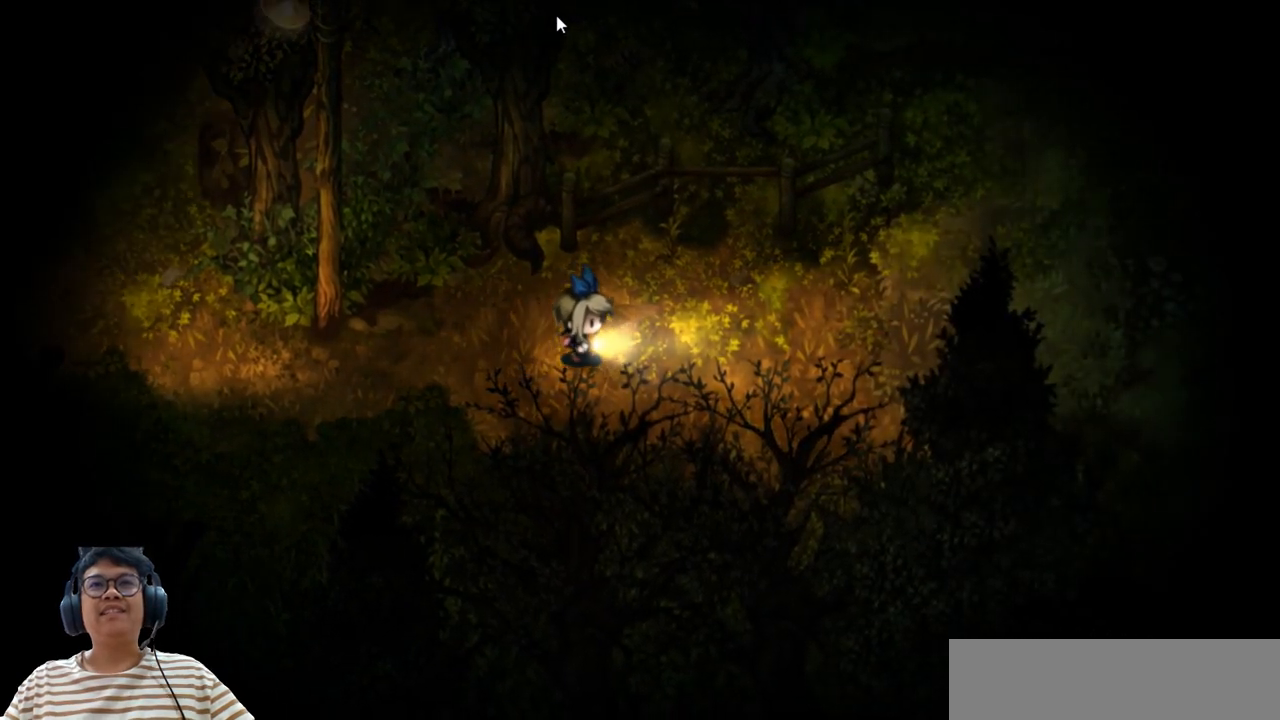
{"keys": ["right"], "events": []}
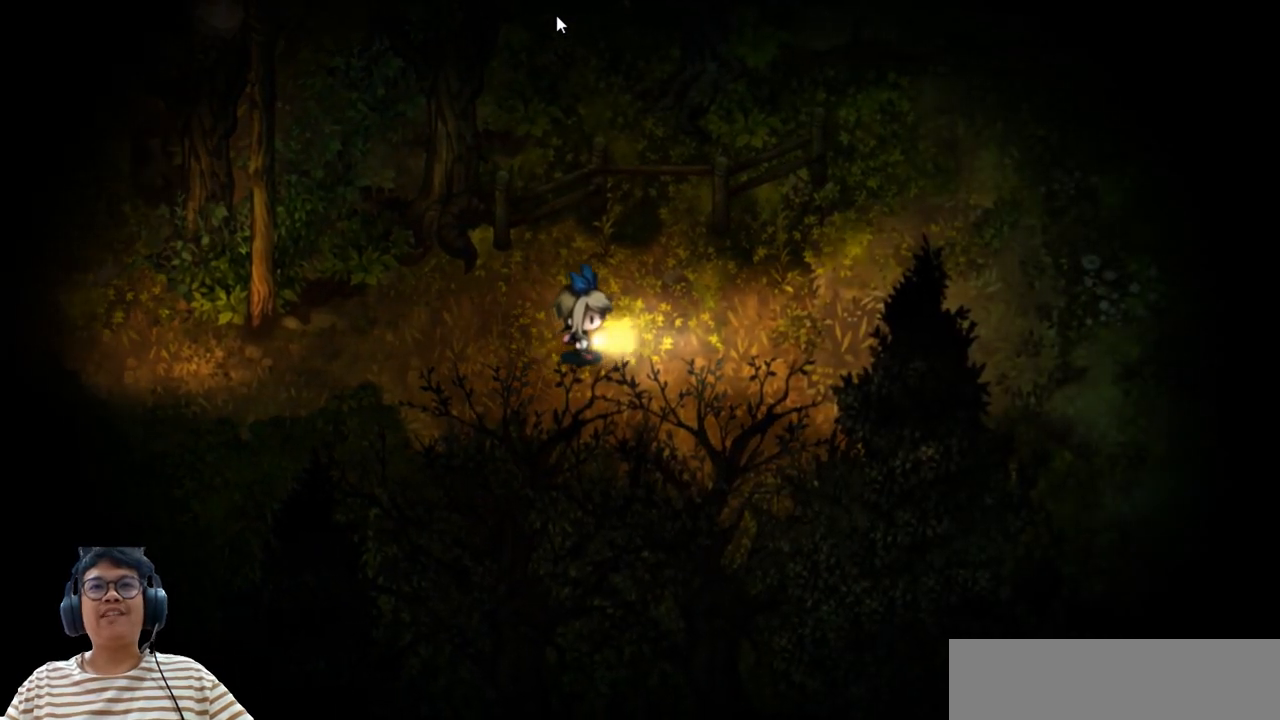
{"keys": ["right"], "events": []}
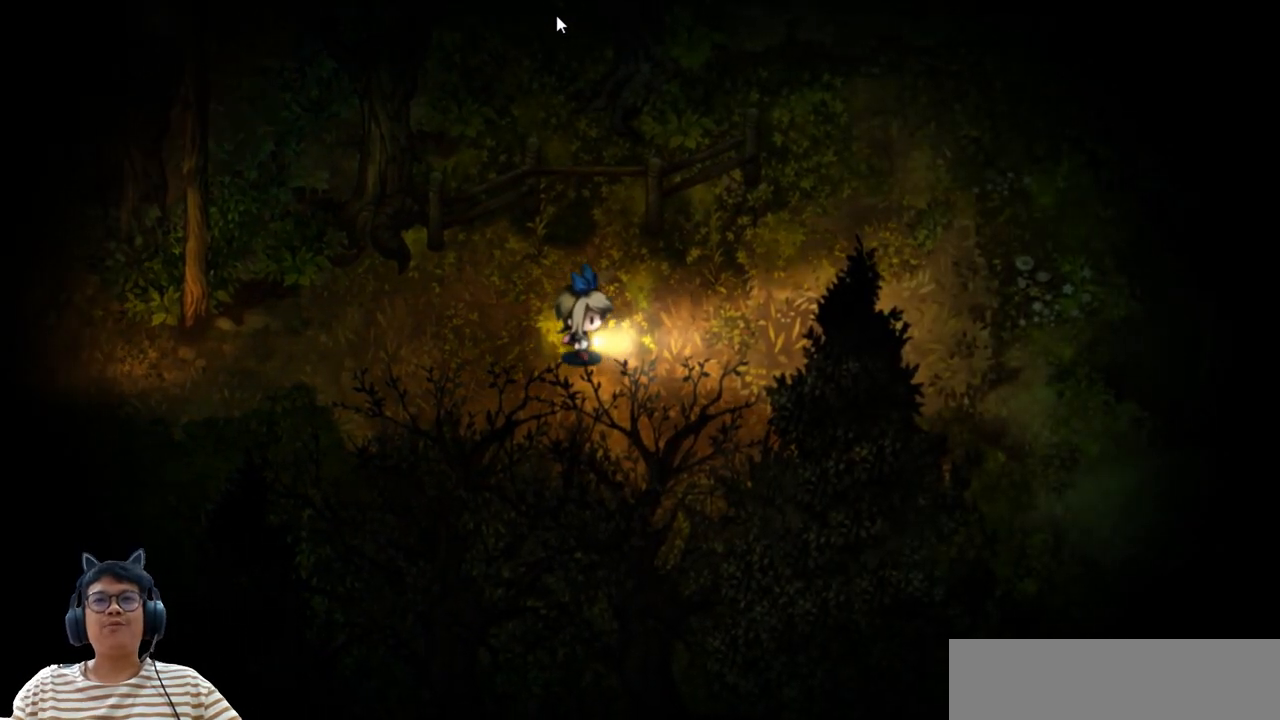
{"keys": ["right"], "events": []}
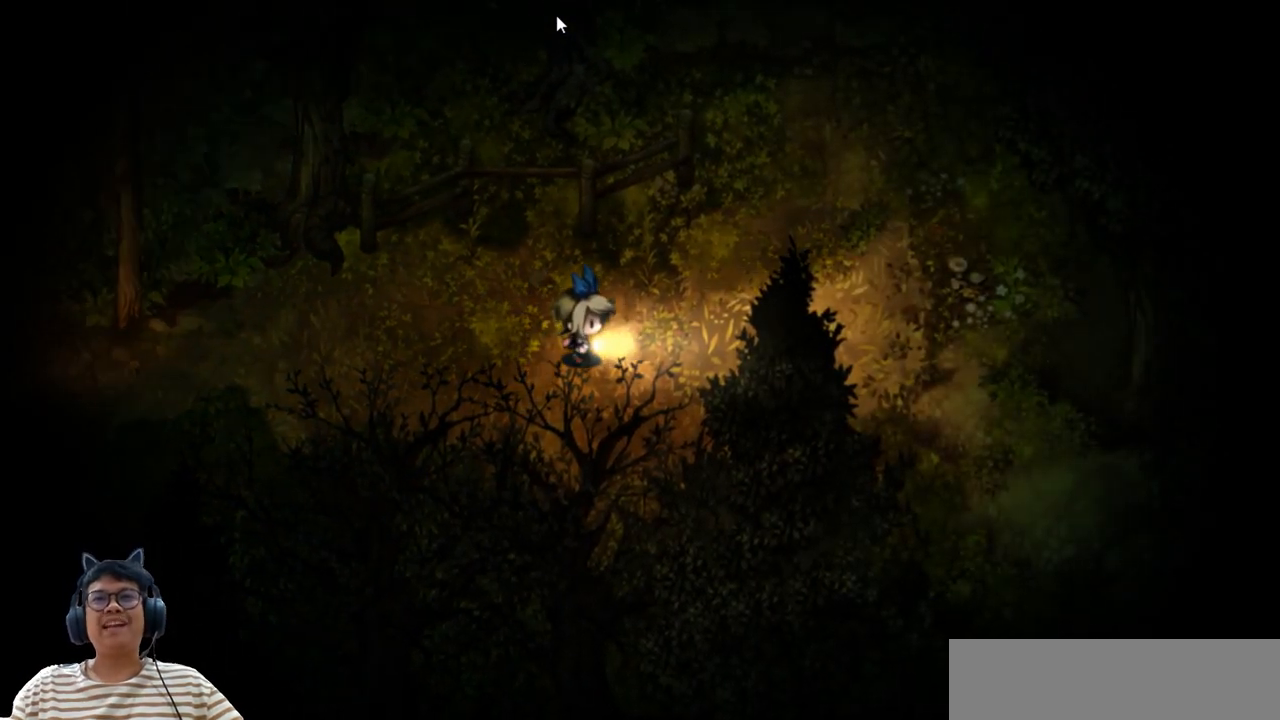
{"keys": ["right"], "events": []}
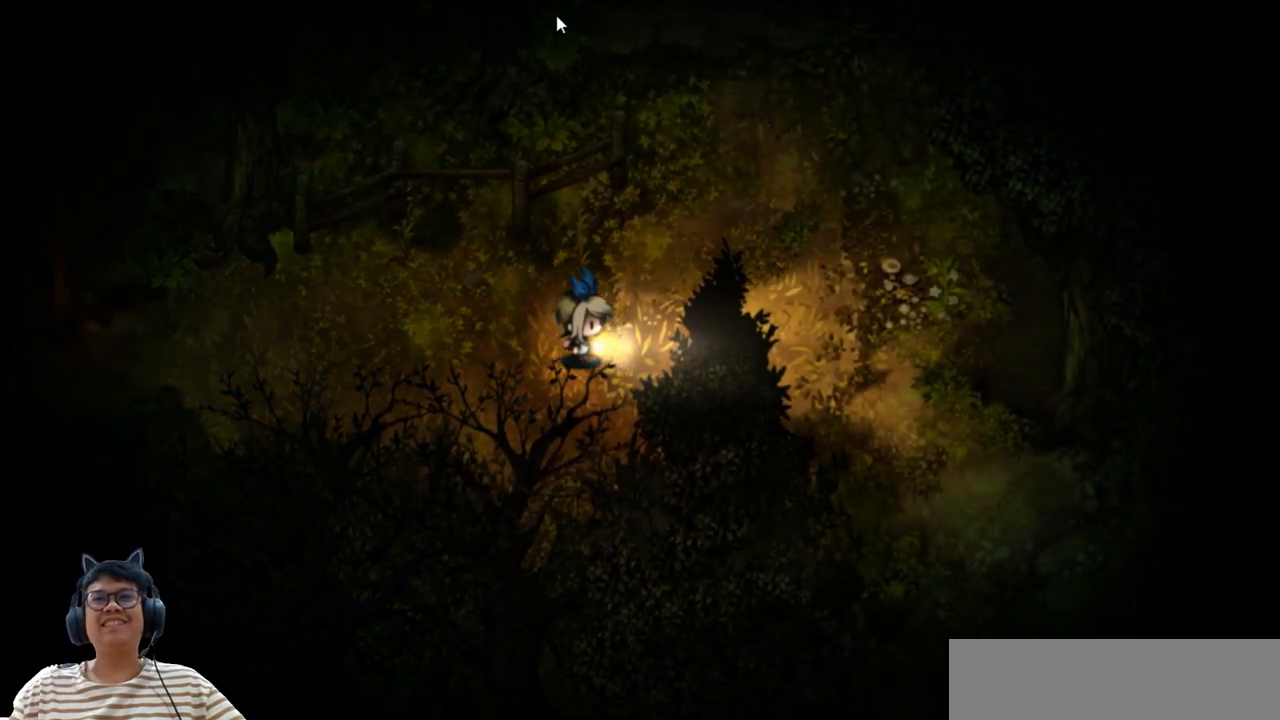
{"keys": [], "events": [[267, "right", "up"]]}
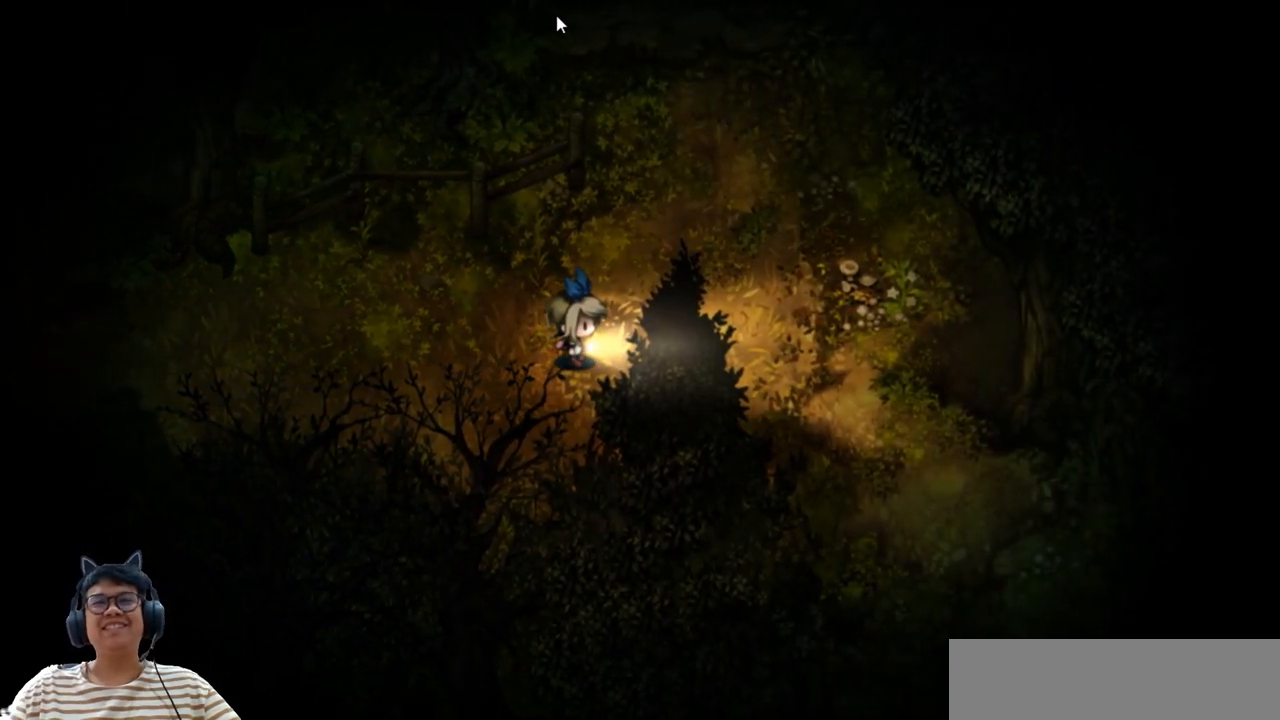
{"keys": ["right"], "events": [[33, "right", "down"]]}
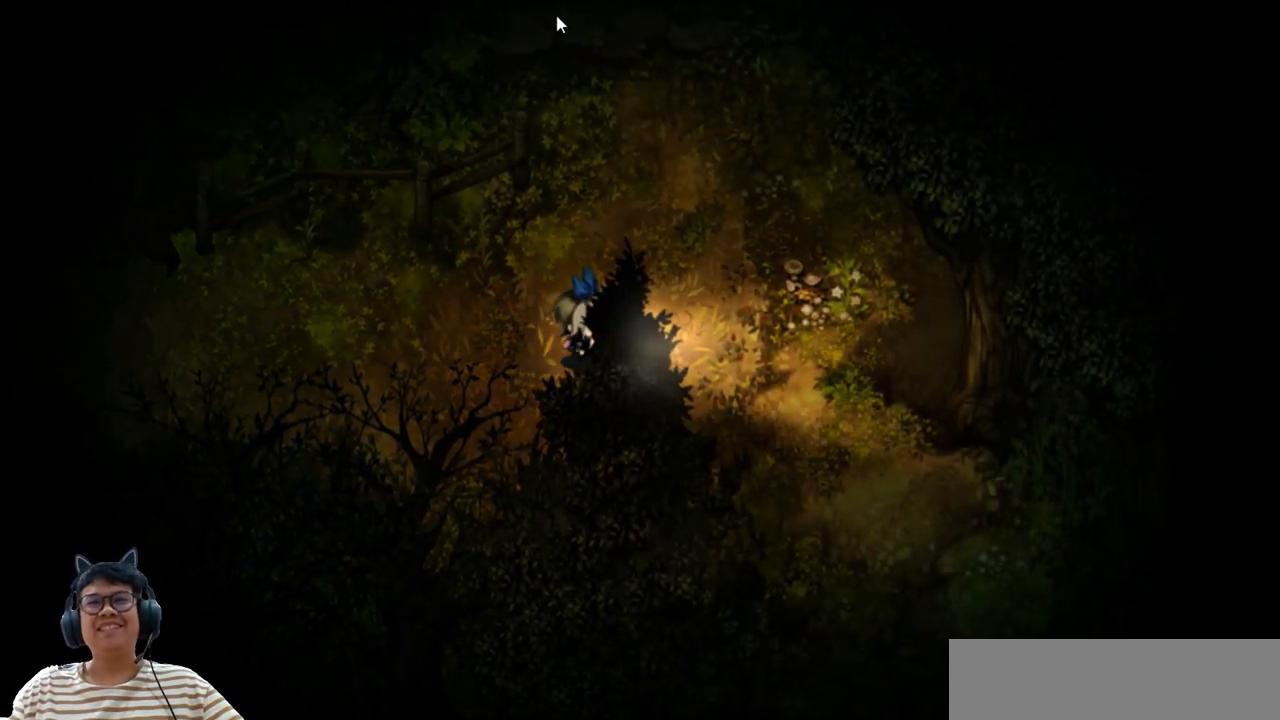
{"keys": ["right"], "events": []}
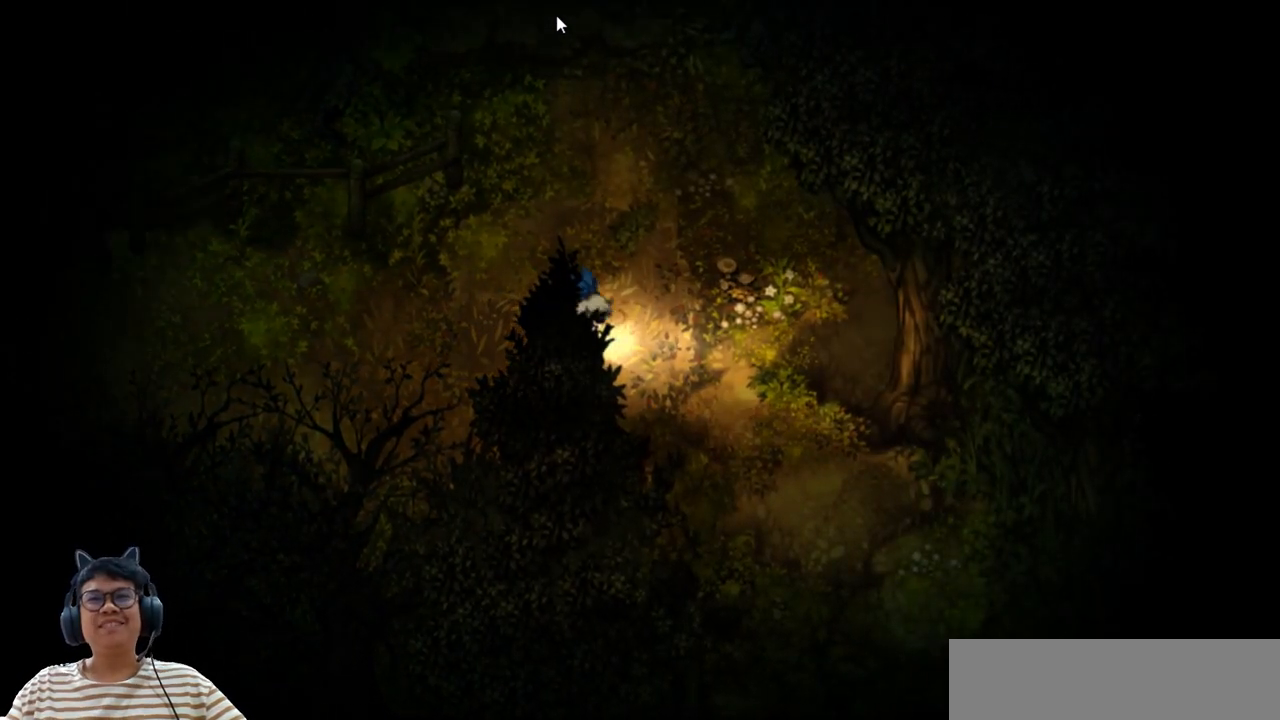
{"keys": ["right"], "events": [[233, "right", "up"], [417, "right", "down"]]}
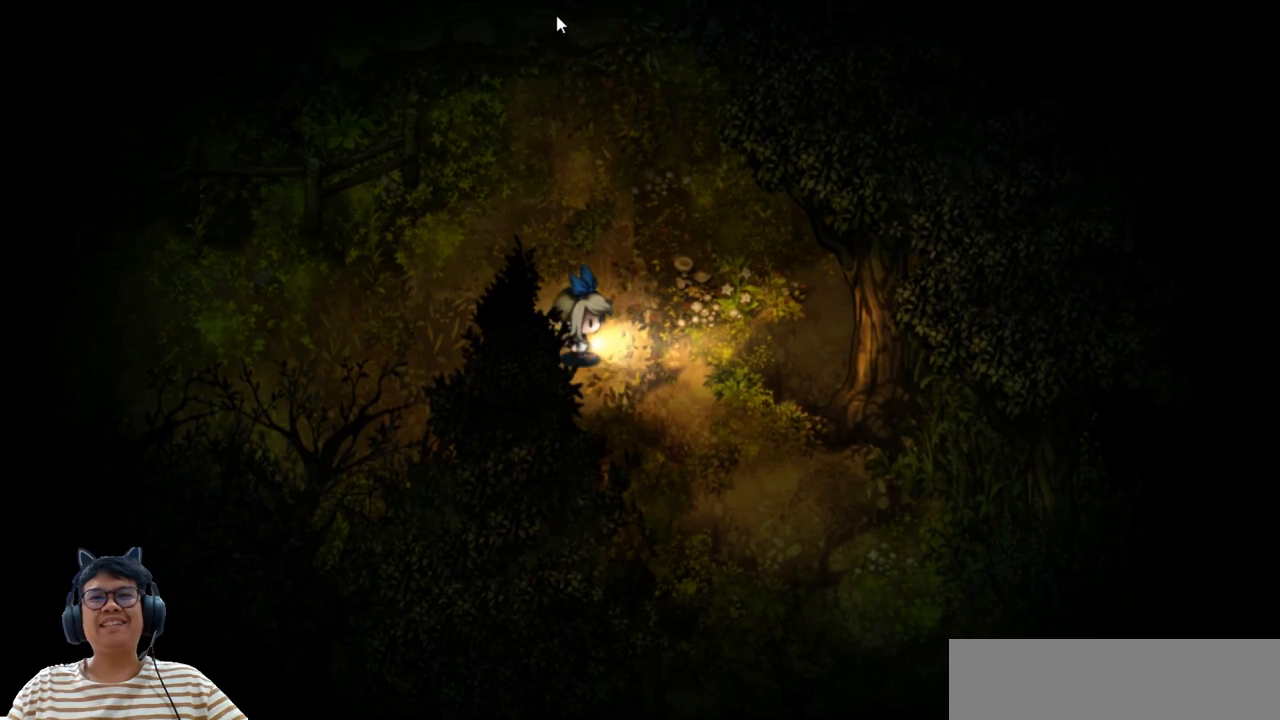
{"keys": ["down", "right"], "events": [[250, "down", "down"]]}
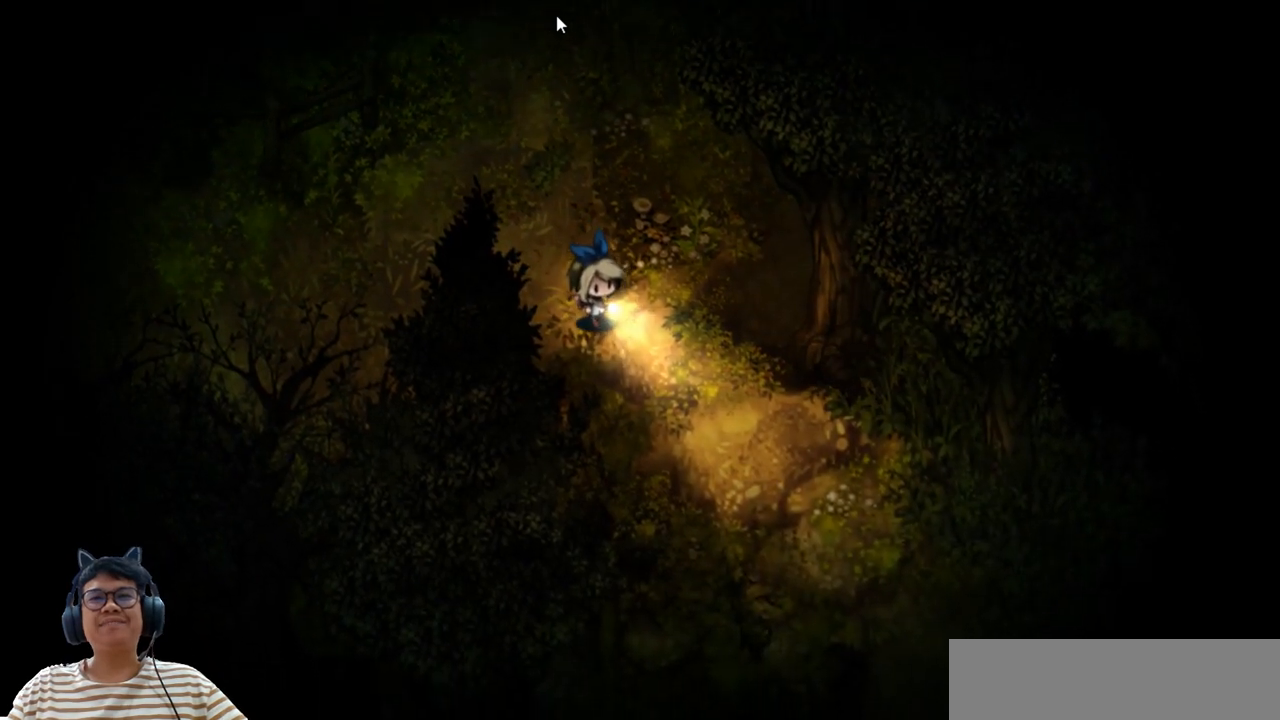
{"keys": [], "events": [[433, "down", "up"], [467, "right", "up"]]}
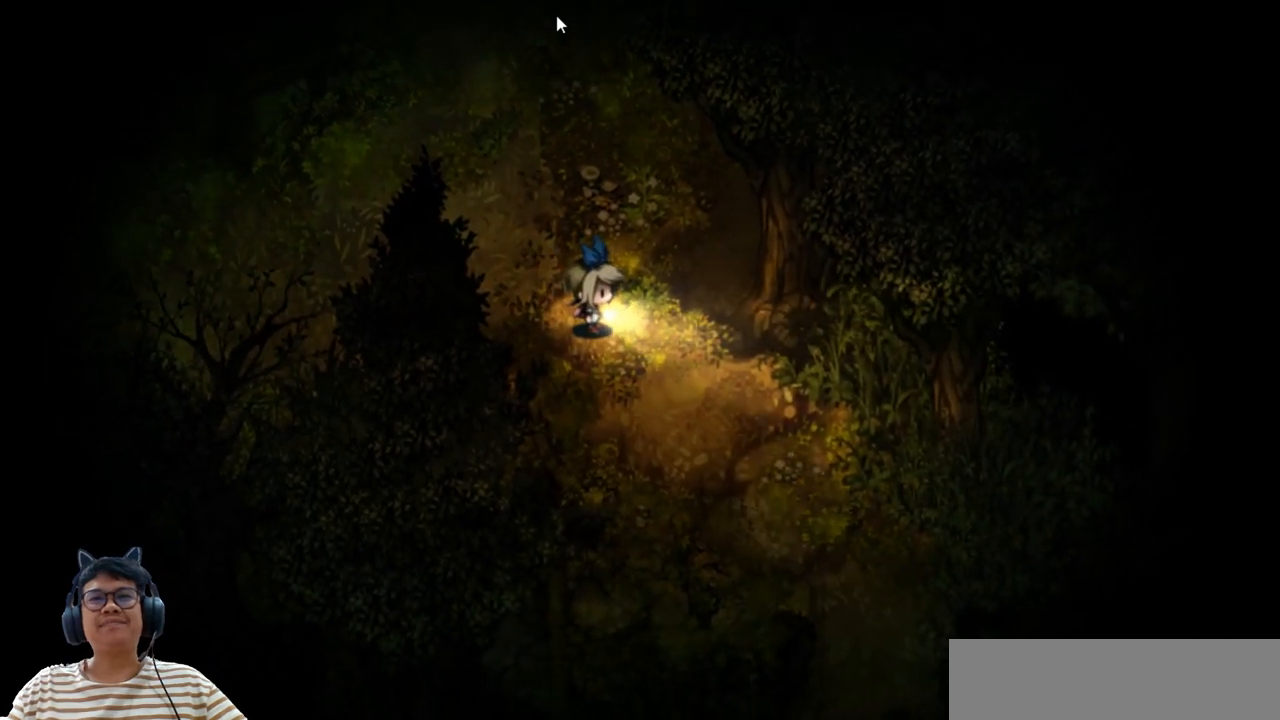
{"keys": ["up"], "events": [[350, "up", "down"]]}
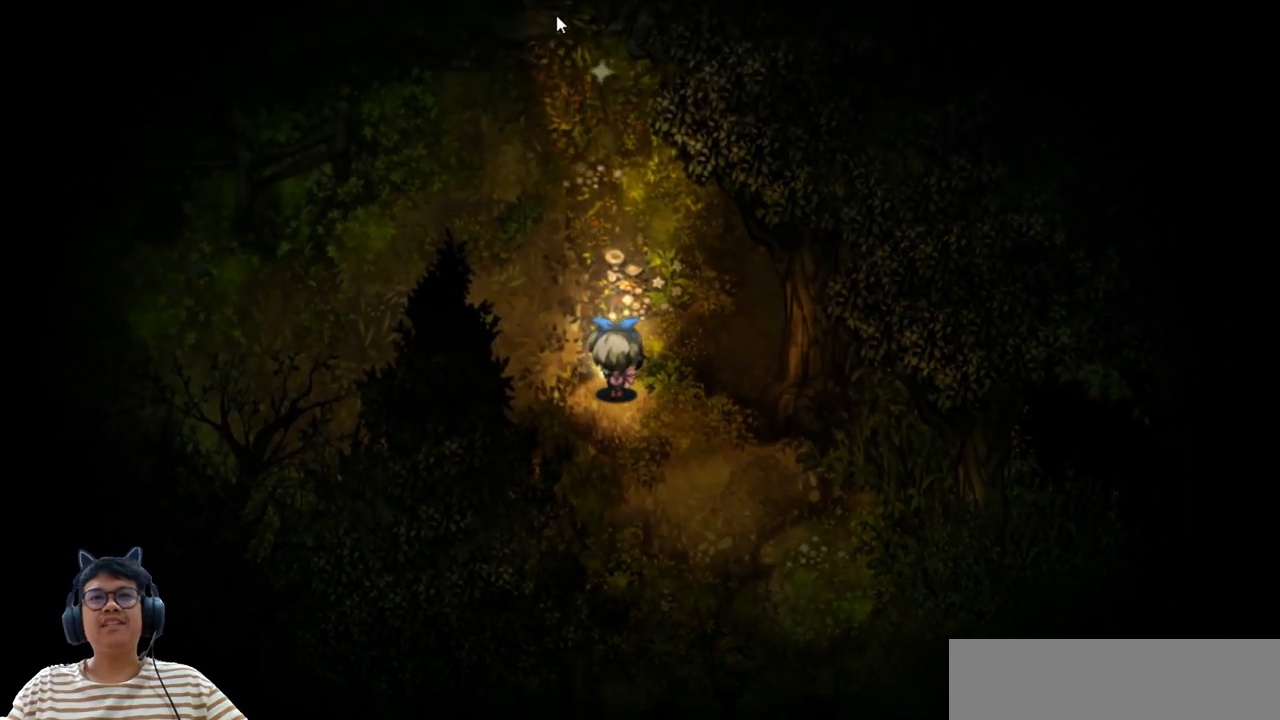
{"keys": ["up"], "events": [[83, "left", "down"], [400, "left", "up"]]}
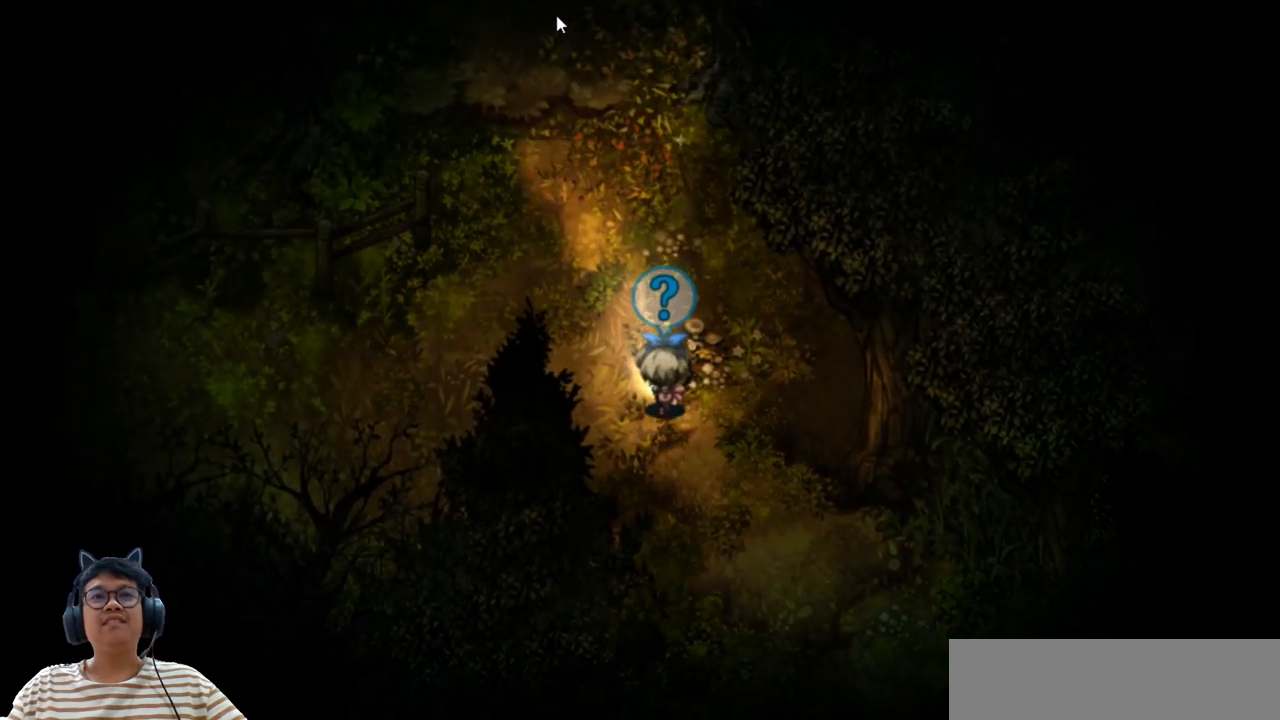
{"keys": ["up"], "events": [[300, "left", "down"], [483, "left", "up"]]}
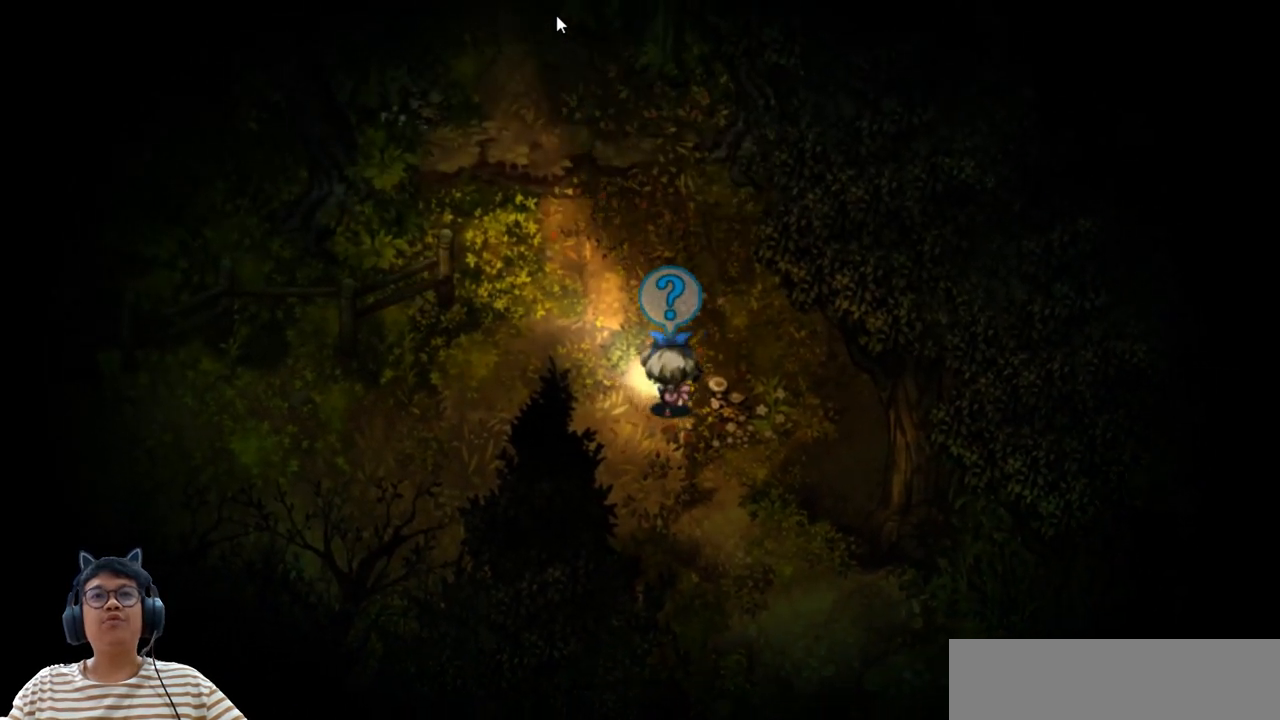
{"keys": [], "events": [[250, "up", "up"]]}
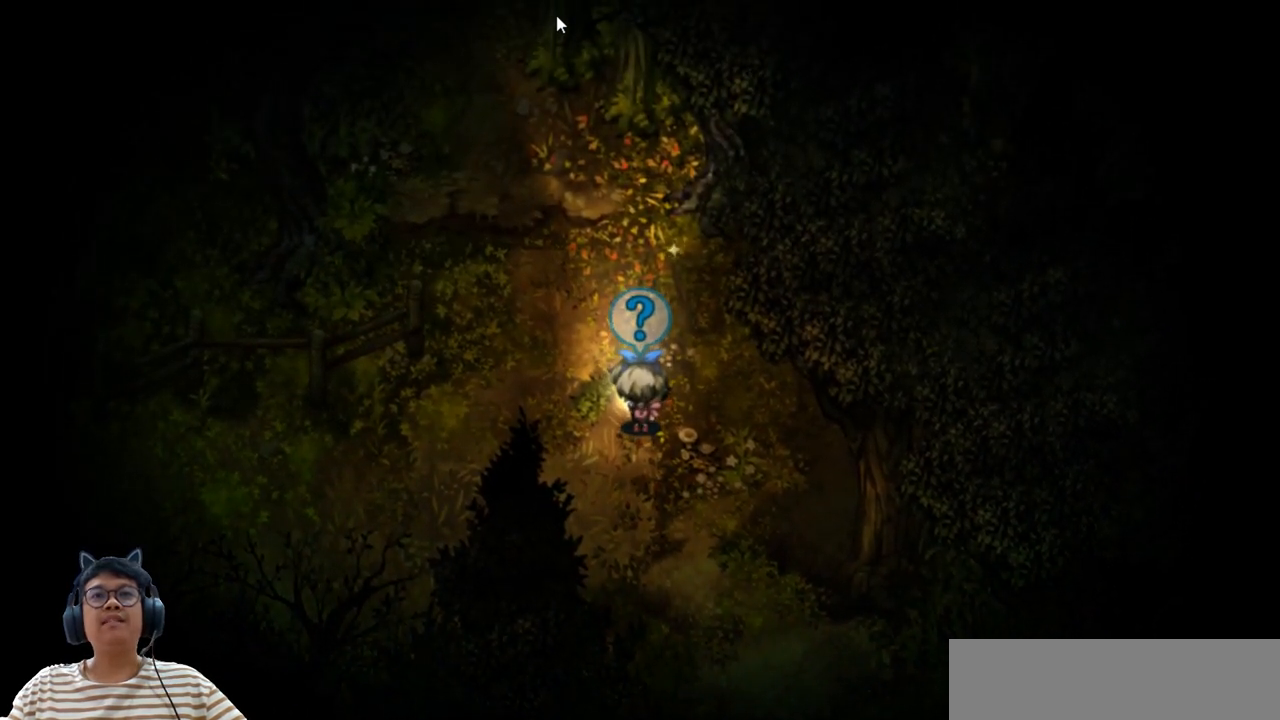
{"keys": ["up"], "events": [[83, "up", "down"]]}
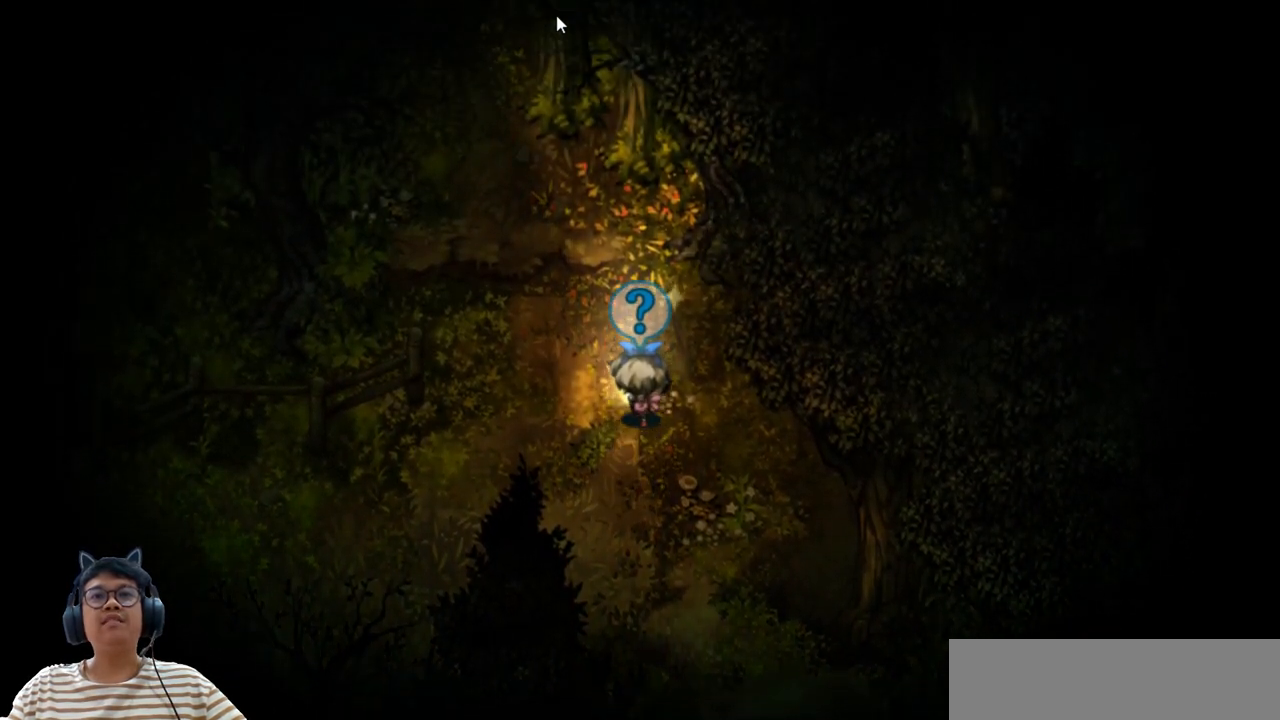
{"keys": ["right", "up"], "events": [[333, "right", "down"]]}
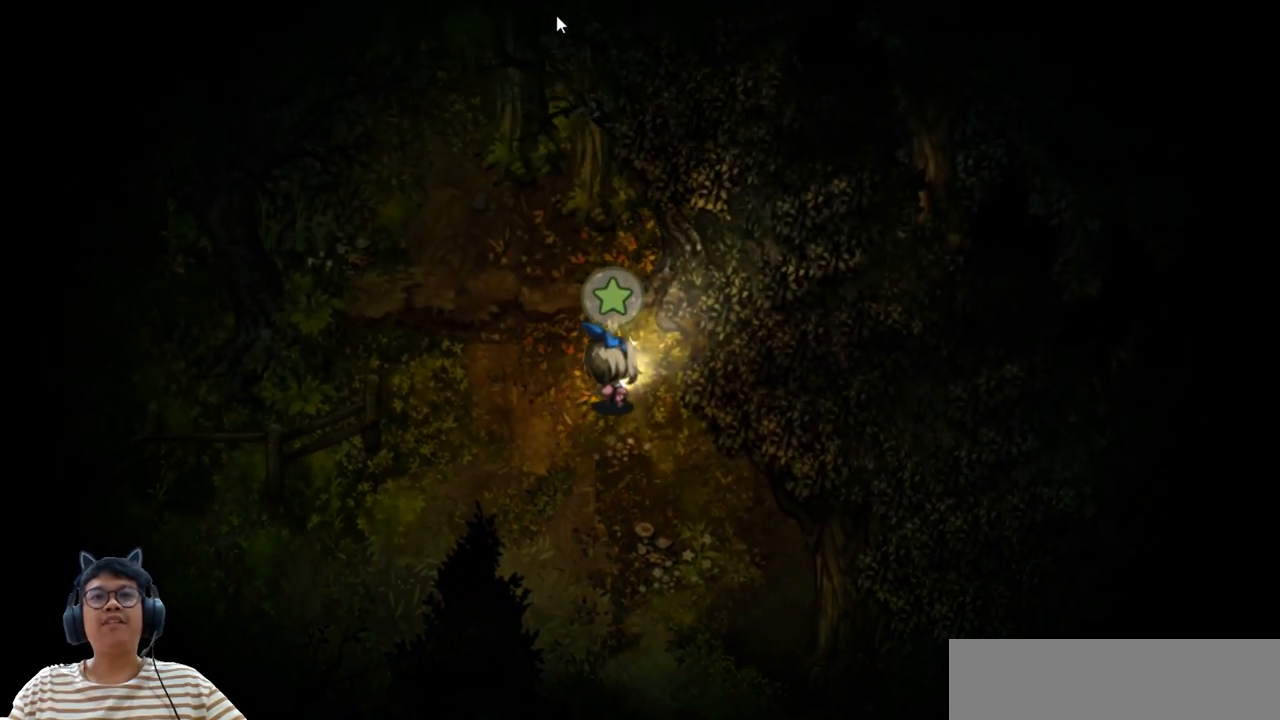
{"keys": [], "events": [[167, "right", "up"], [283, "up", "up"], [383, "z", "down"], [500, "z", "up"]]}
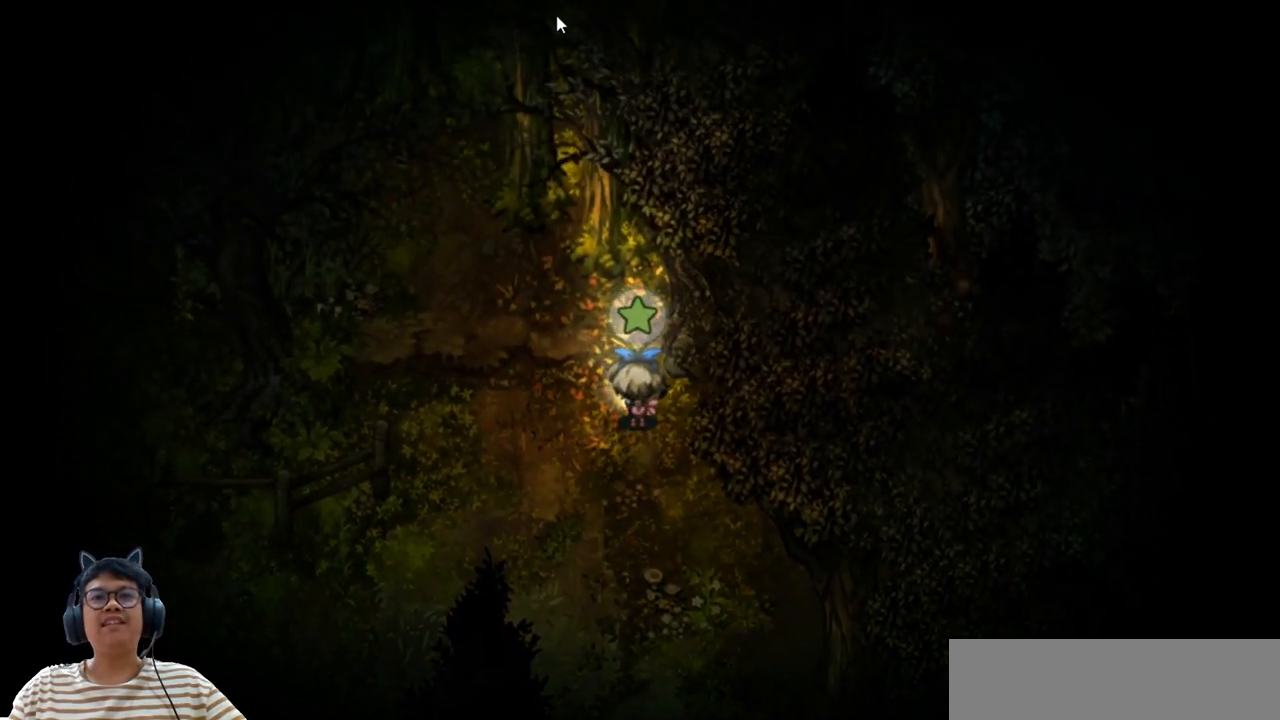
{"keys": [], "events": []}
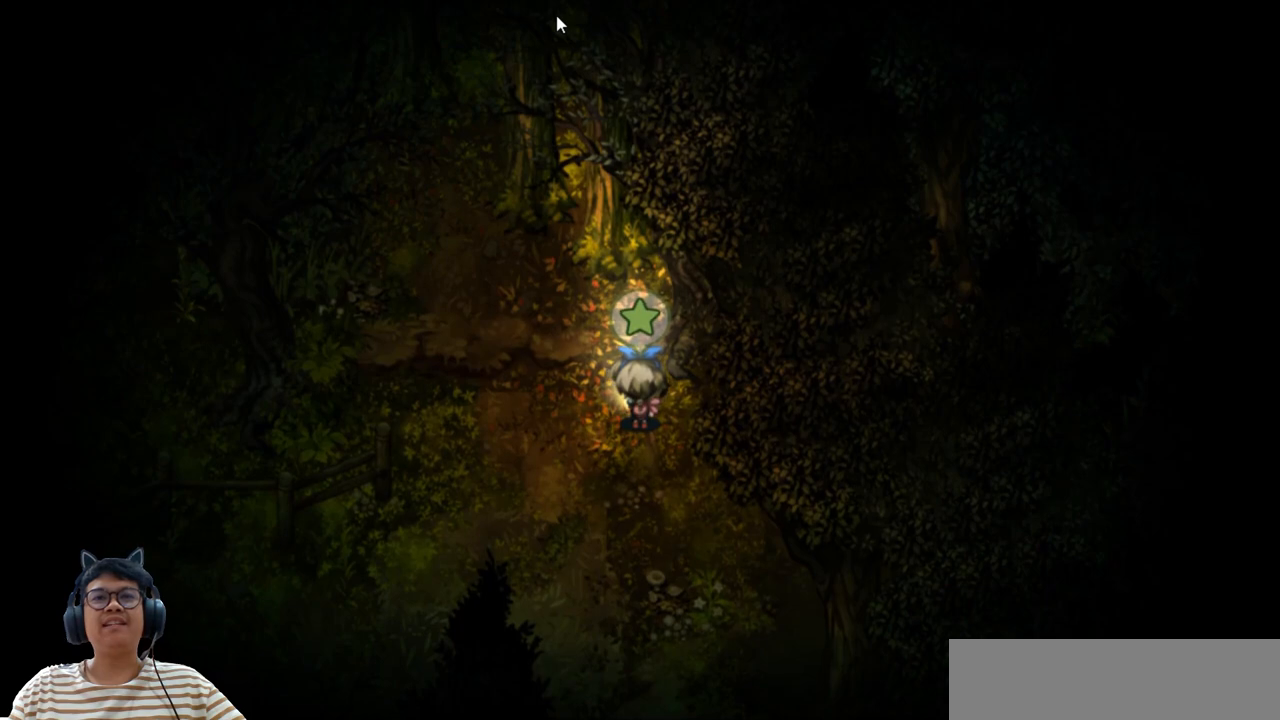
{"keys": [], "events": []}
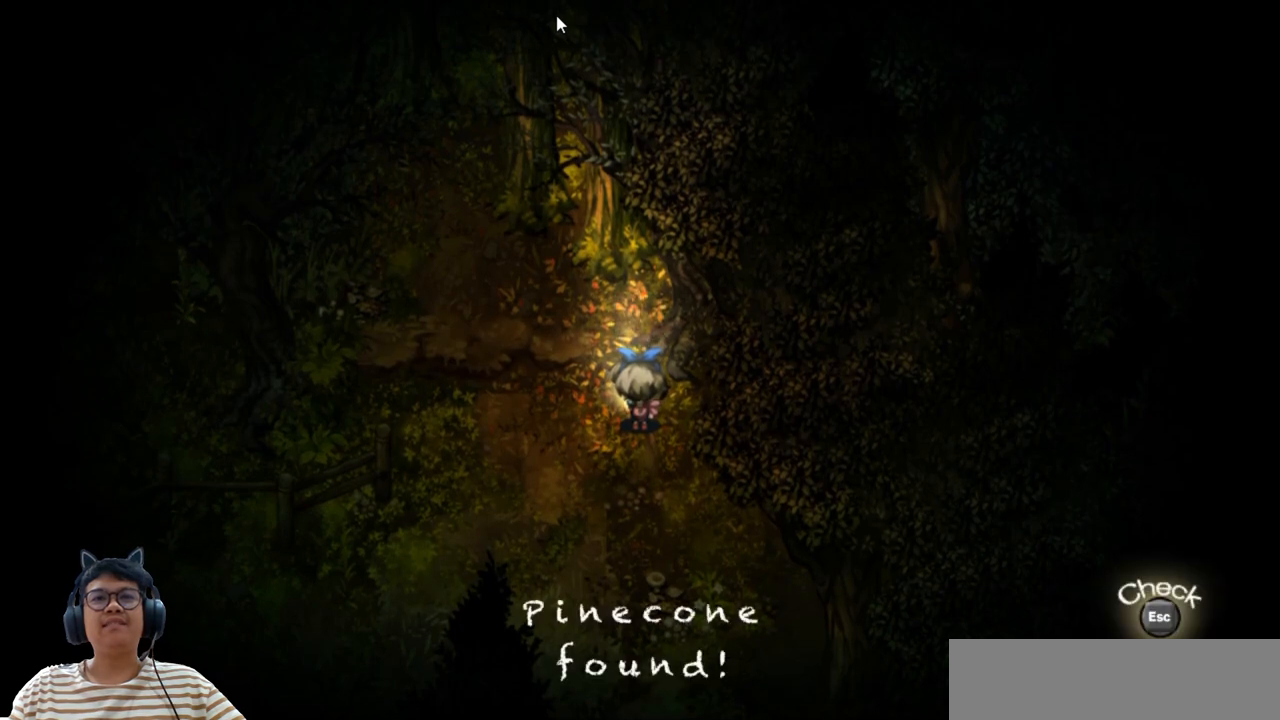
{"keys": [], "events": []}
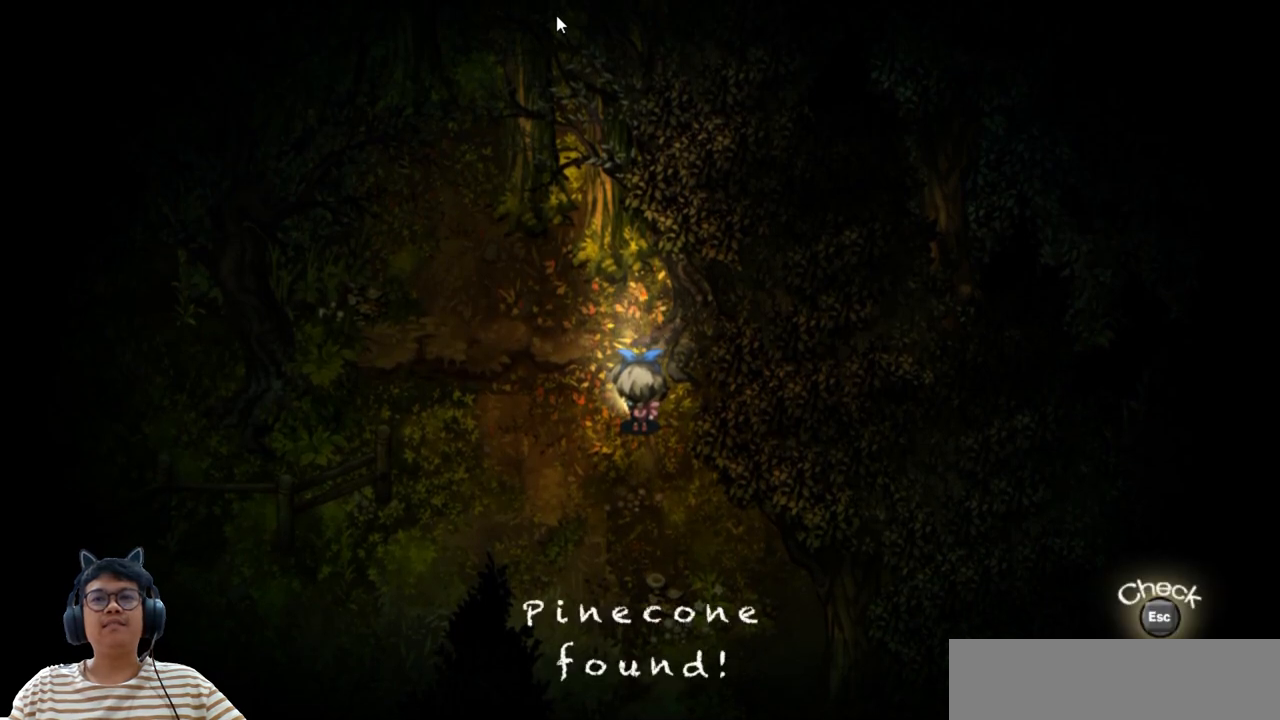
{"keys": [], "events": []}
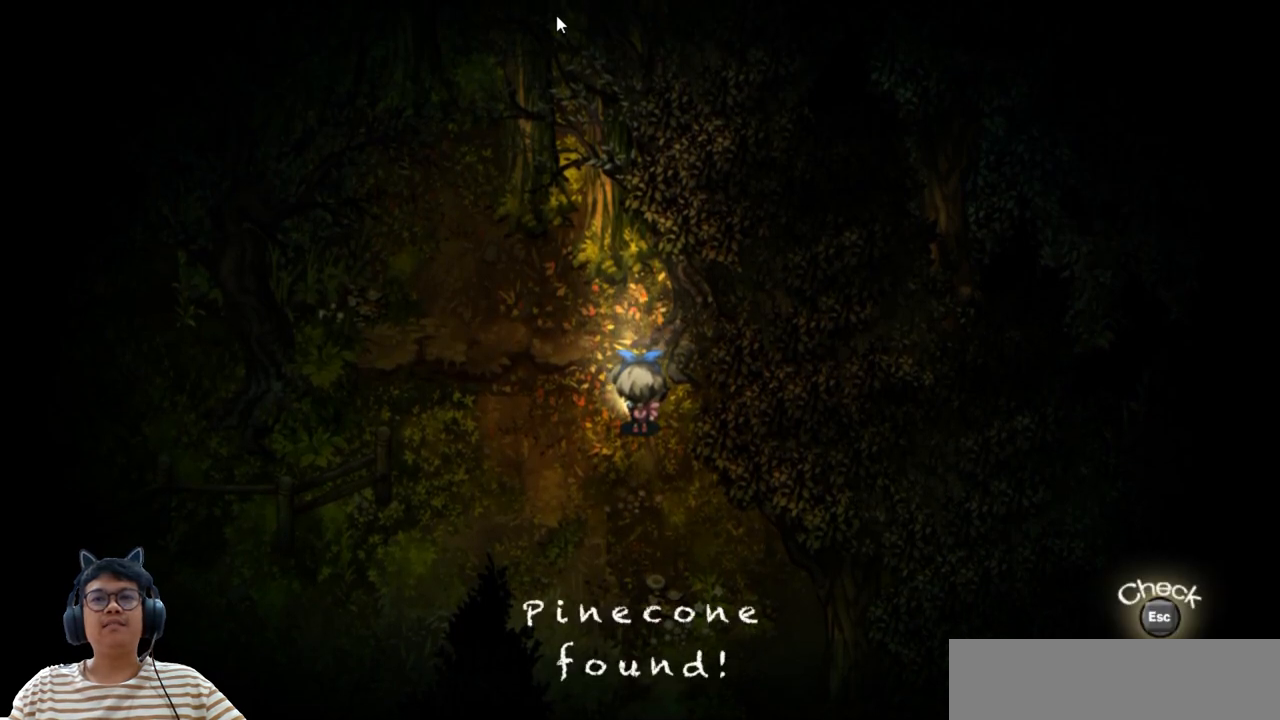
{"keys": [], "events": []}
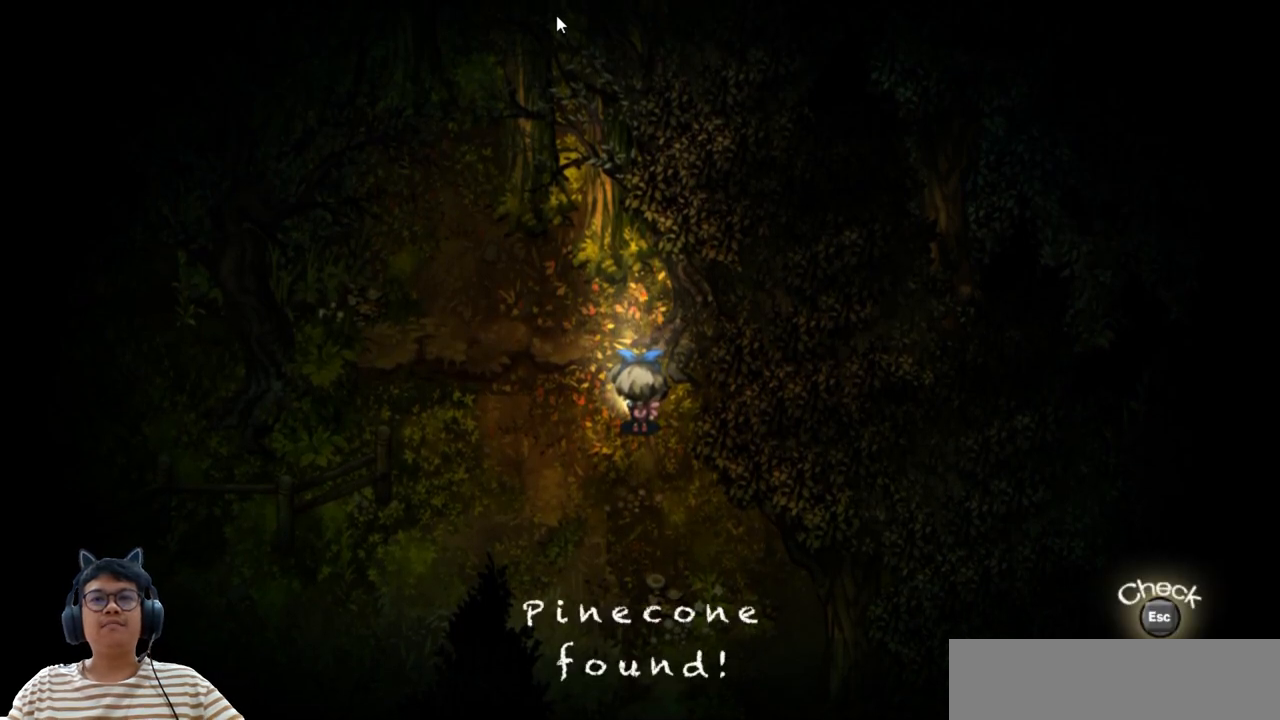
{"keys": [], "events": []}
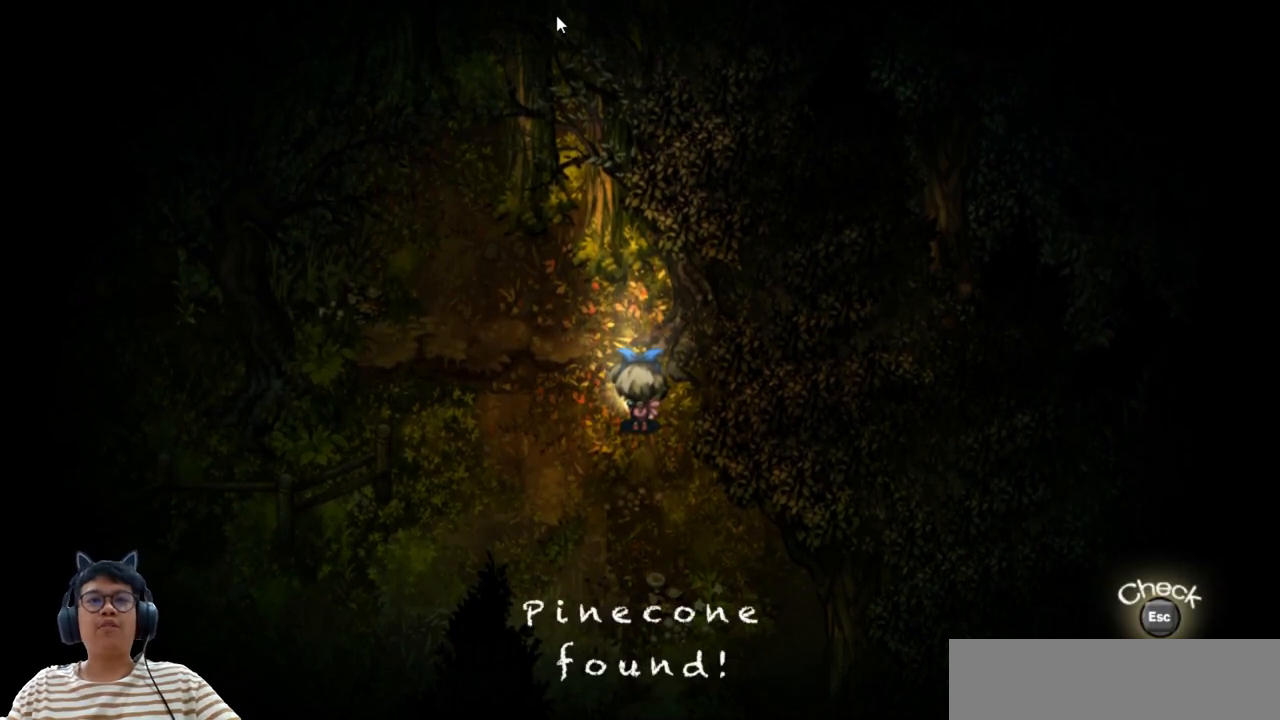
{"keys": [], "events": []}
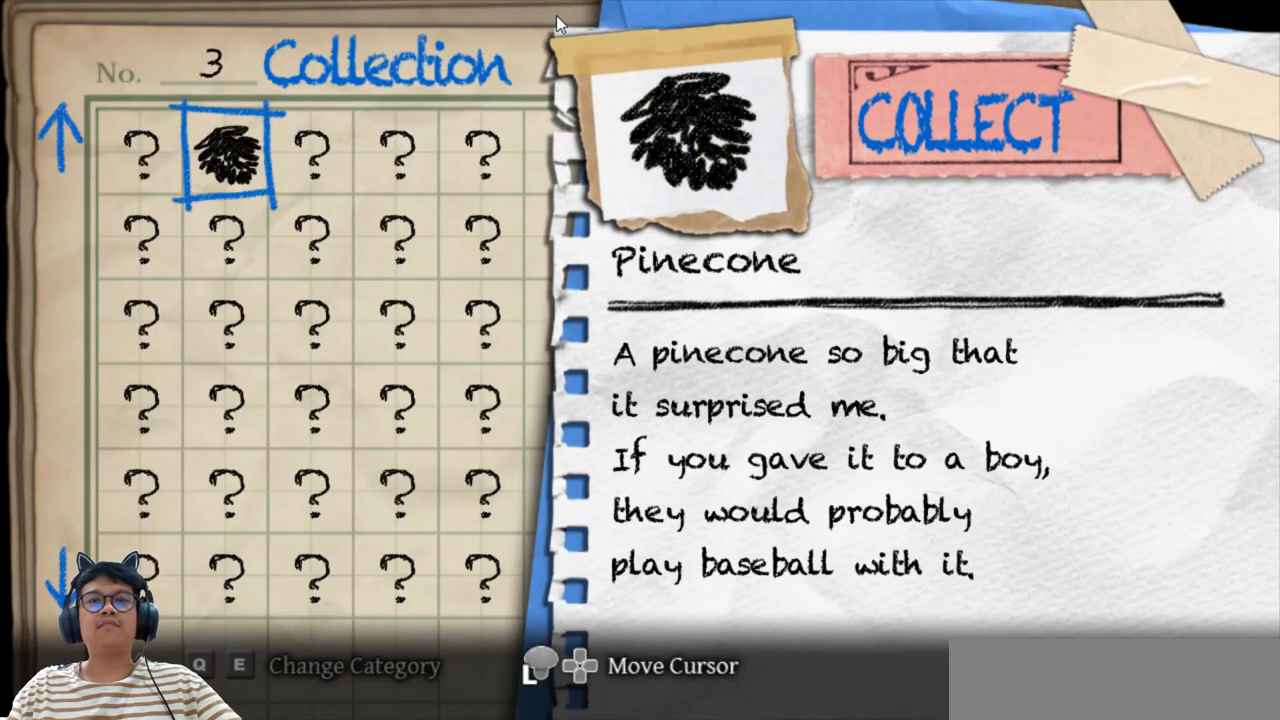
{"keys": [], "events": []}
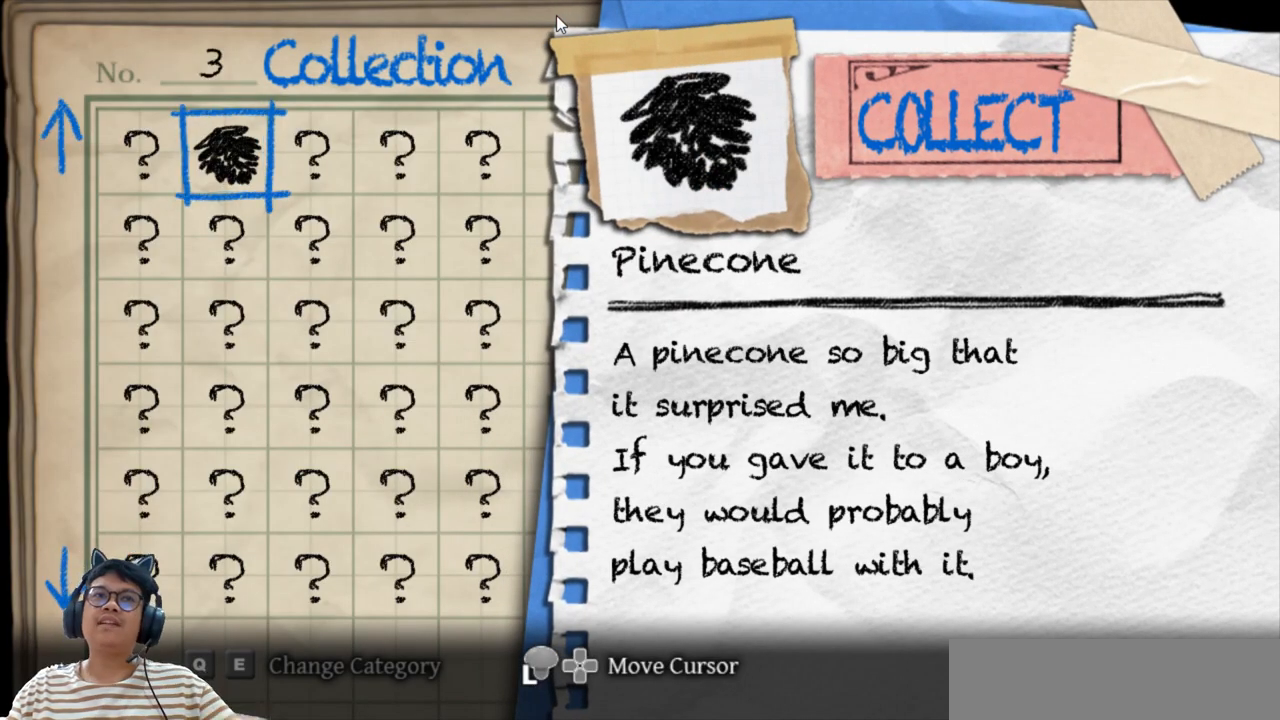
{"keys": ["right"], "events": [[383, "right", "down"]]}
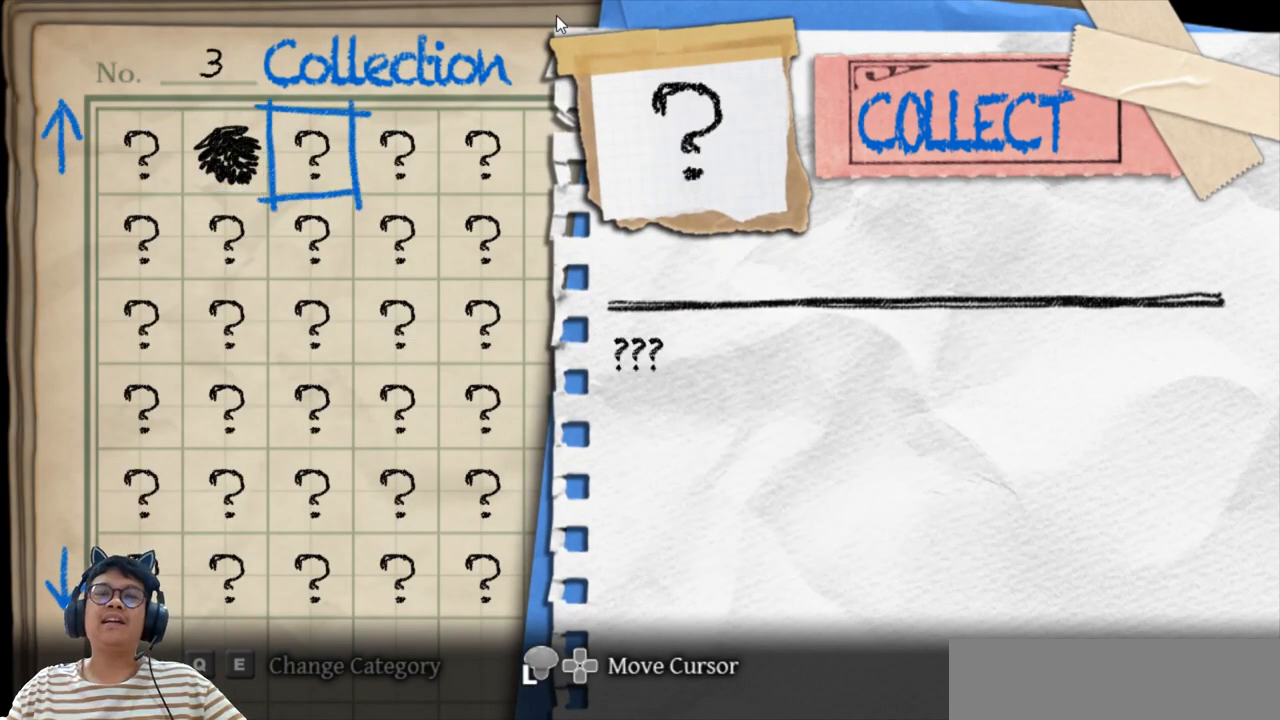
{"keys": [], "events": [[17, "right", "up"], [117, "left", "down"], [217, "left", "up"]]}